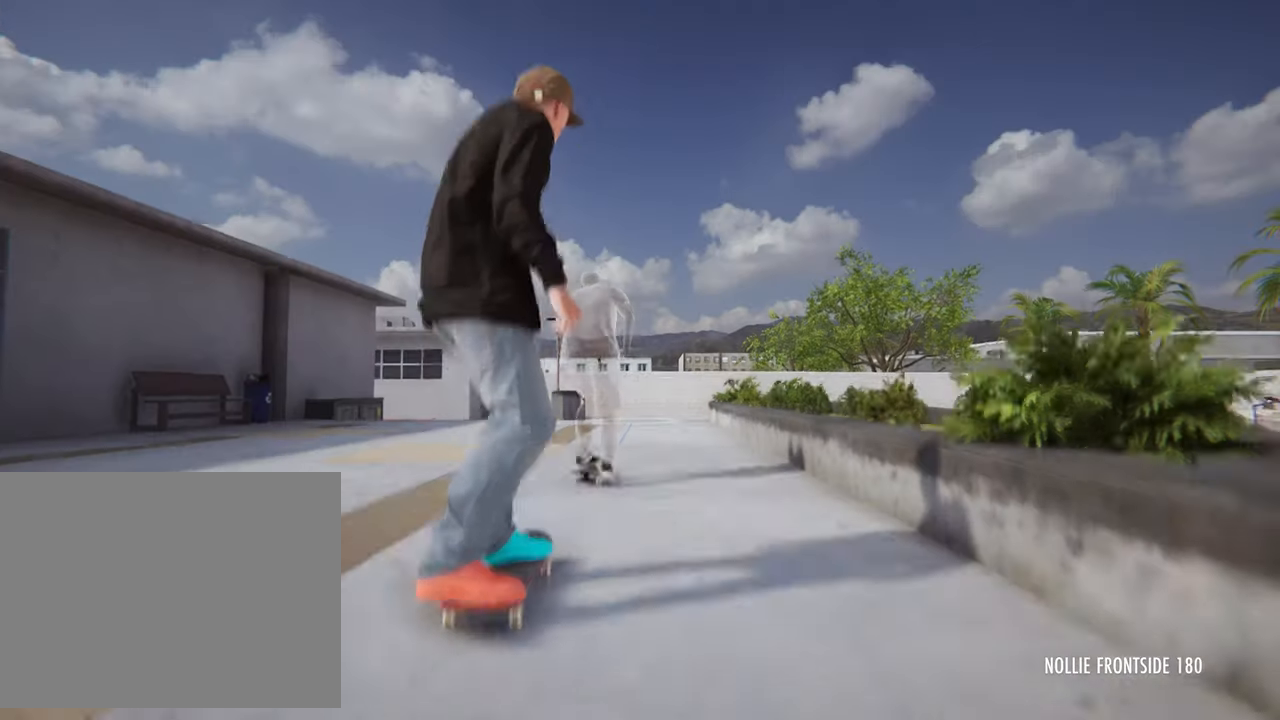
Gameplay with a controller (PlayStation layout); each line is a JSON object with the inputs held at the frame after it. "events" lists button and stick changes between this image and that frame as [ms after this image, input, new state], when the widget could be followed in between. Not read: HOME L3 R3.
{"buttons": [], "left_stick": "center", "right_stick": "center", "events": []}
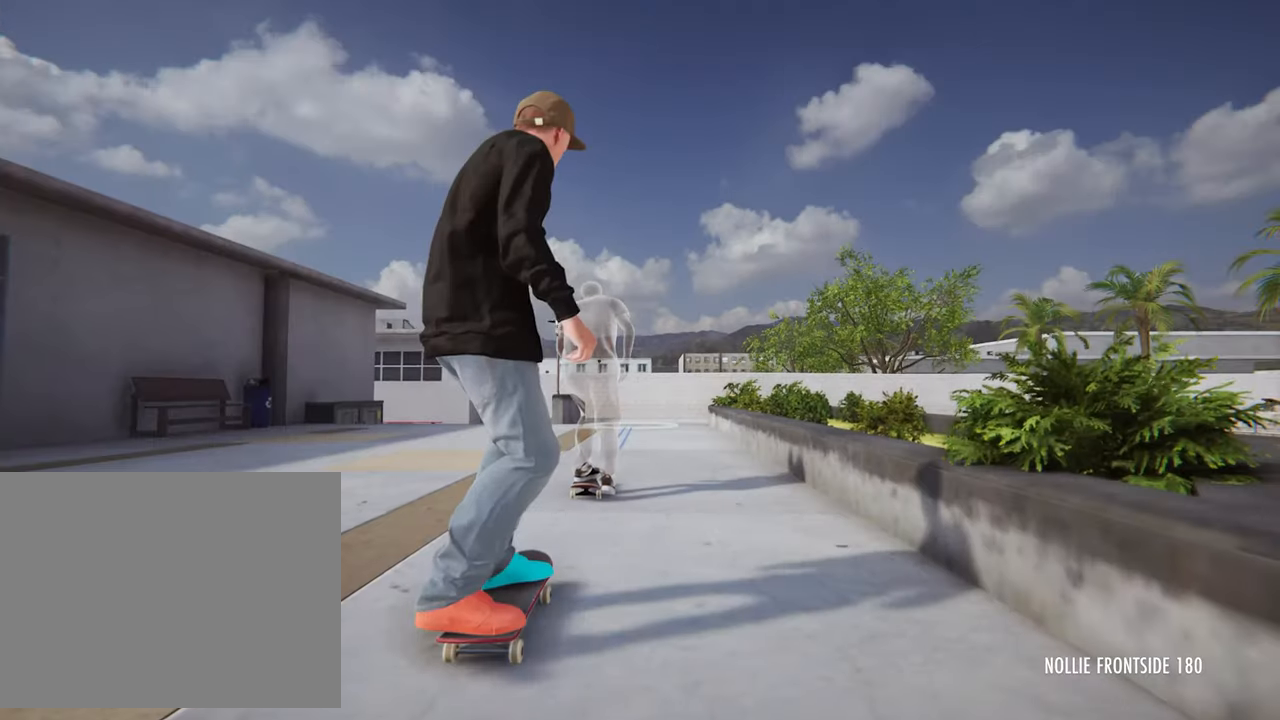
{"buttons": ["CROSS"], "left_stick": "center", "right_stick": "center", "events": [[40, "CROSS", "down"]]}
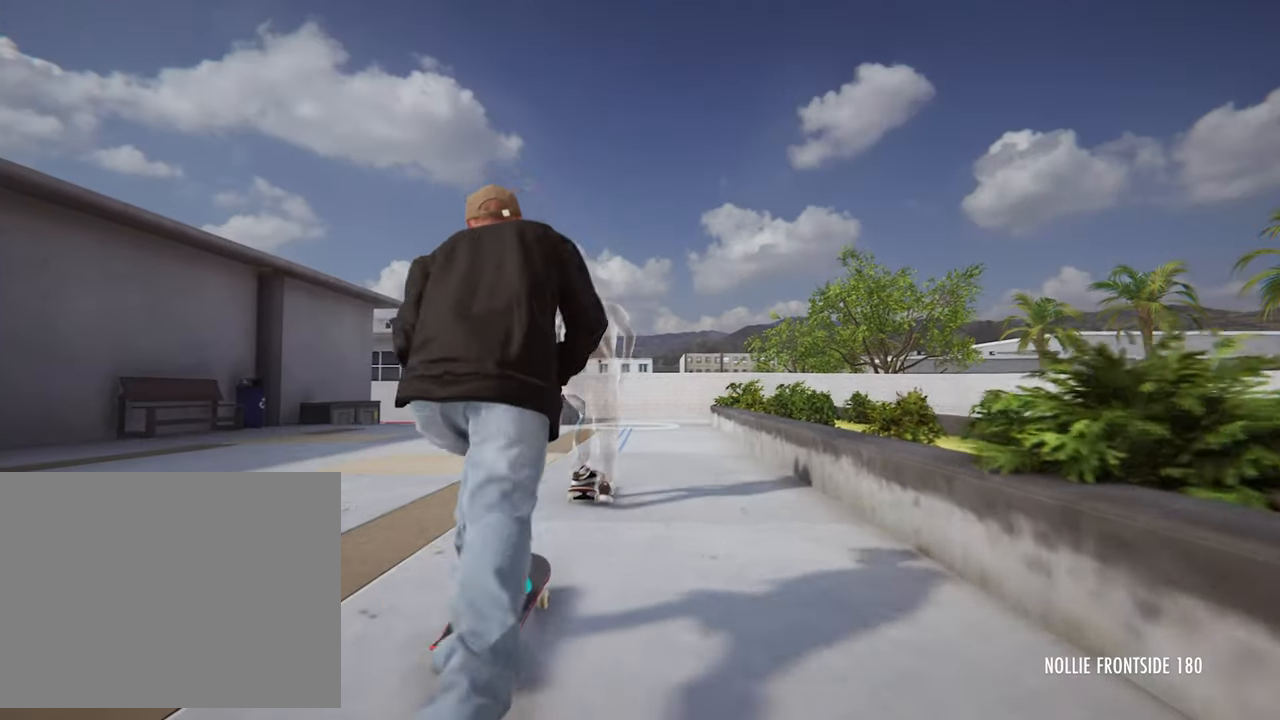
{"buttons": ["CROSS"], "left_stick": "center", "right_stick": "center", "events": []}
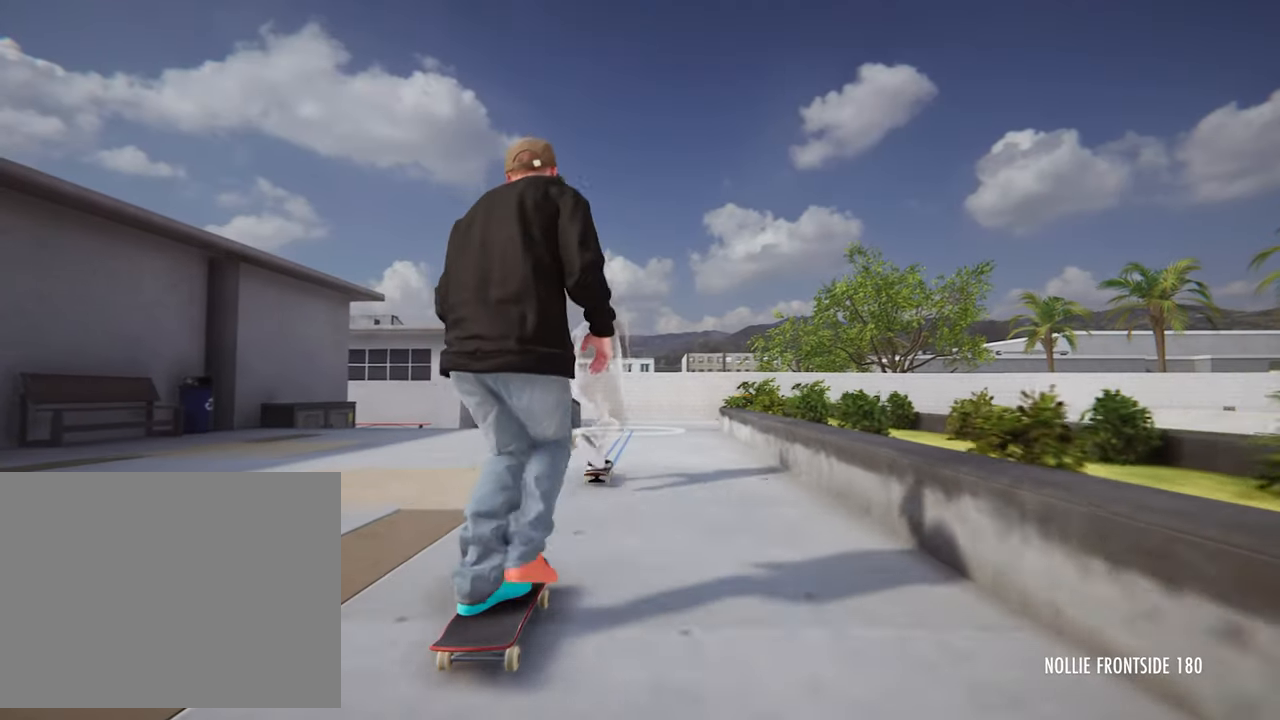
{"buttons": [], "left_stick": "center", "right_stick": "center", "events": [[480, "CROSS", "up"]]}
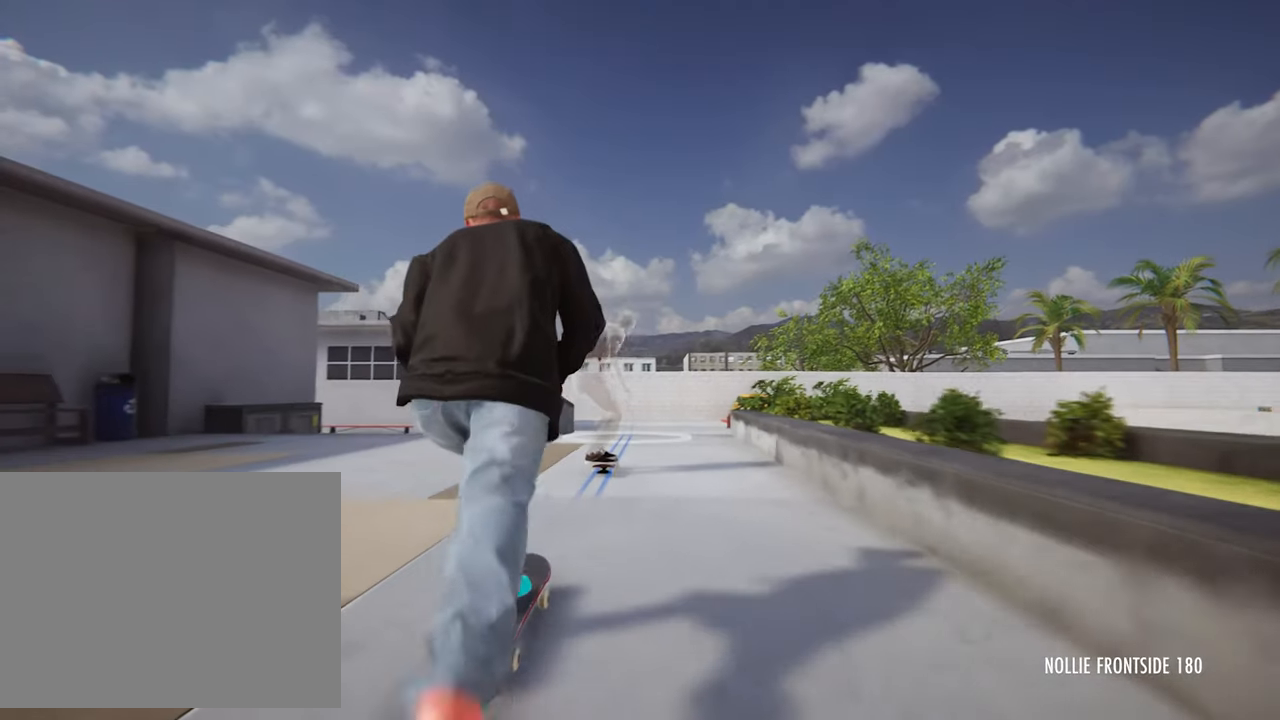
{"buttons": [], "left_stick": "center", "right_stick": "center", "events": []}
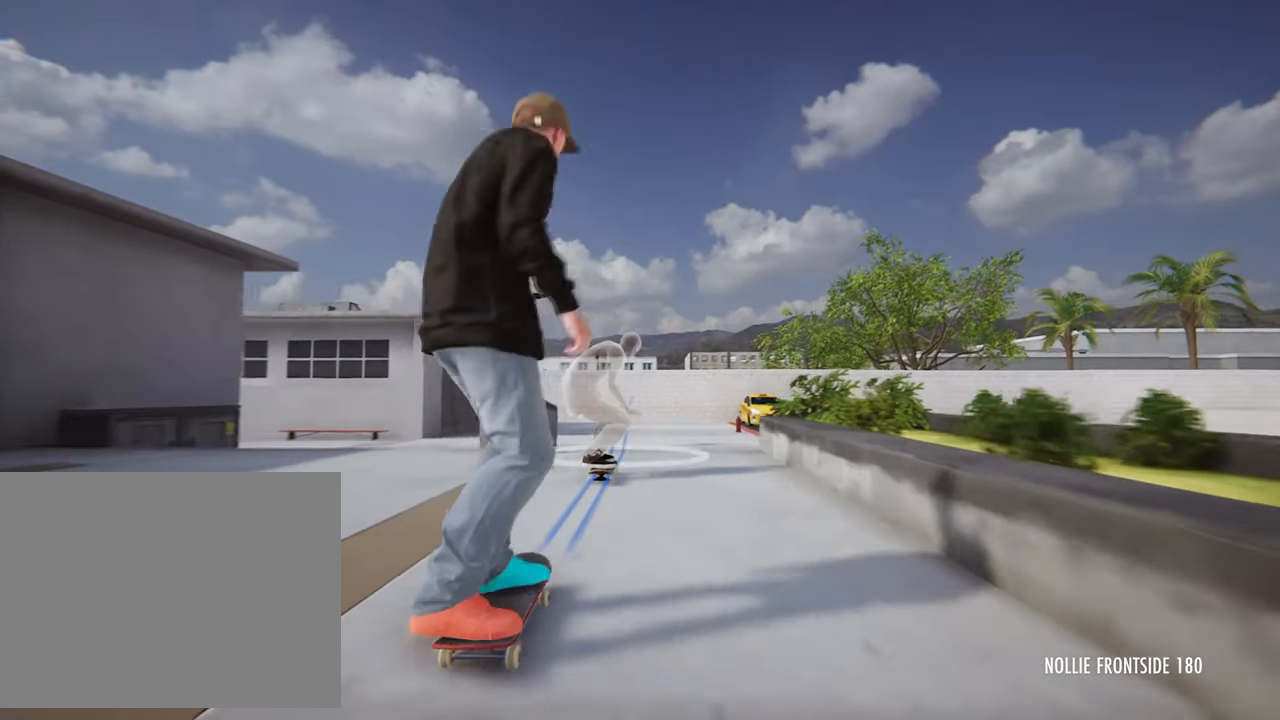
{"buttons": [], "left_stick": "down", "right_stick": "center", "events": [[240, "left_stick", "down"]]}